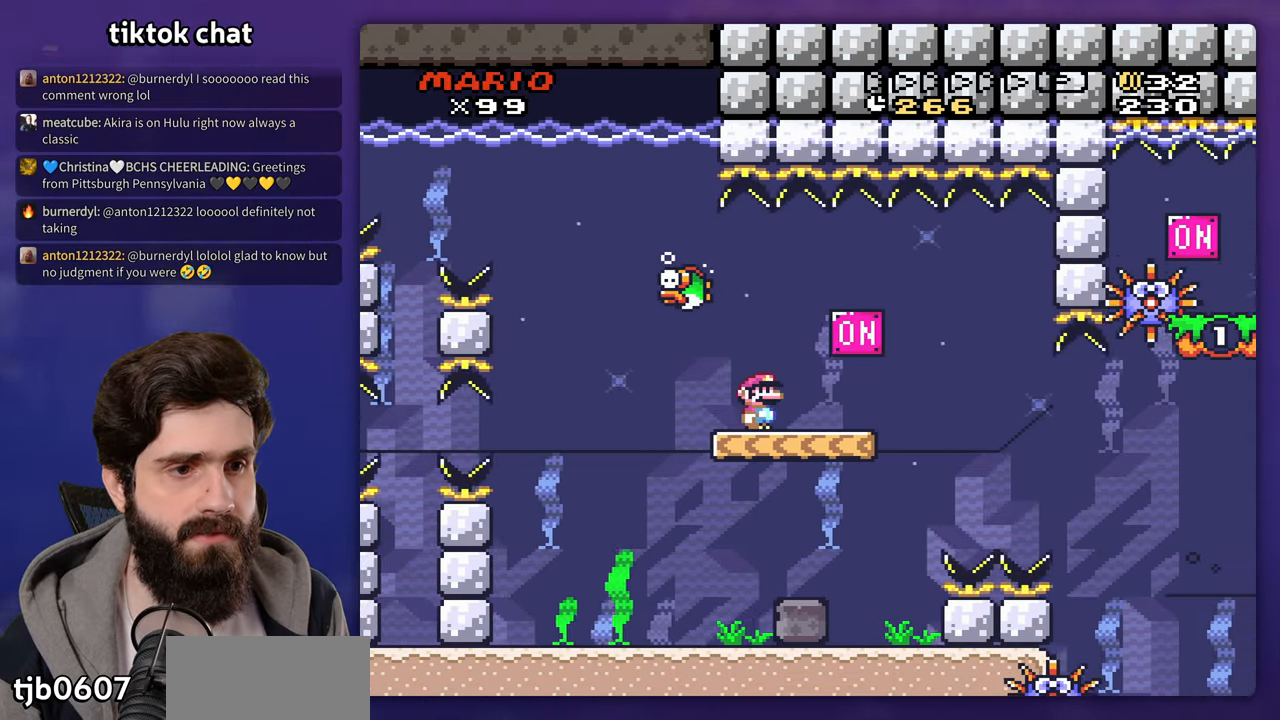
Gameplay with a controller (Nintendo layout); each line is a JSON object with the inputs held at the frame after it. "events" lists button and stick changes between this image and that frame as [ms after this image, input, new state], when the widget could be followed in between. Not read: B DPAD_RIGHT DPAD_UP L3 R3 Y.
{"buttons": [], "events": []}
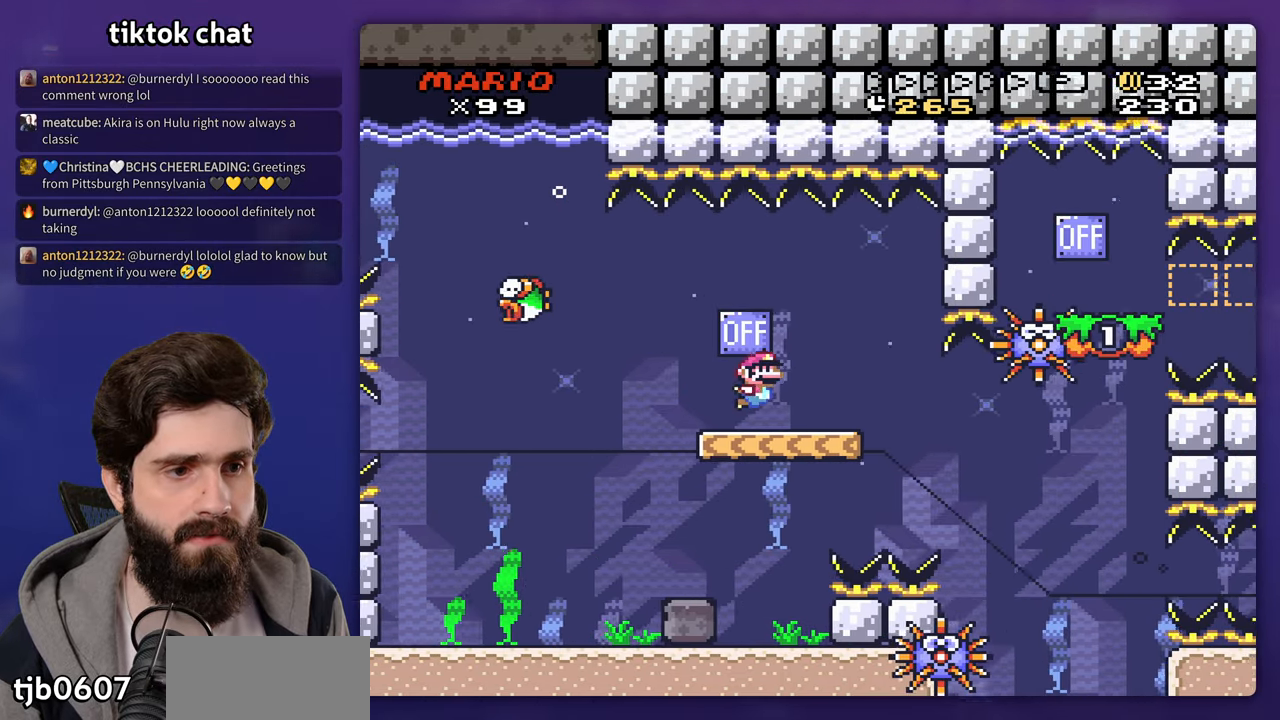
{"buttons": ["DPAD_LEFT"], "events": [[400, "DPAD_LEFT", "down"]]}
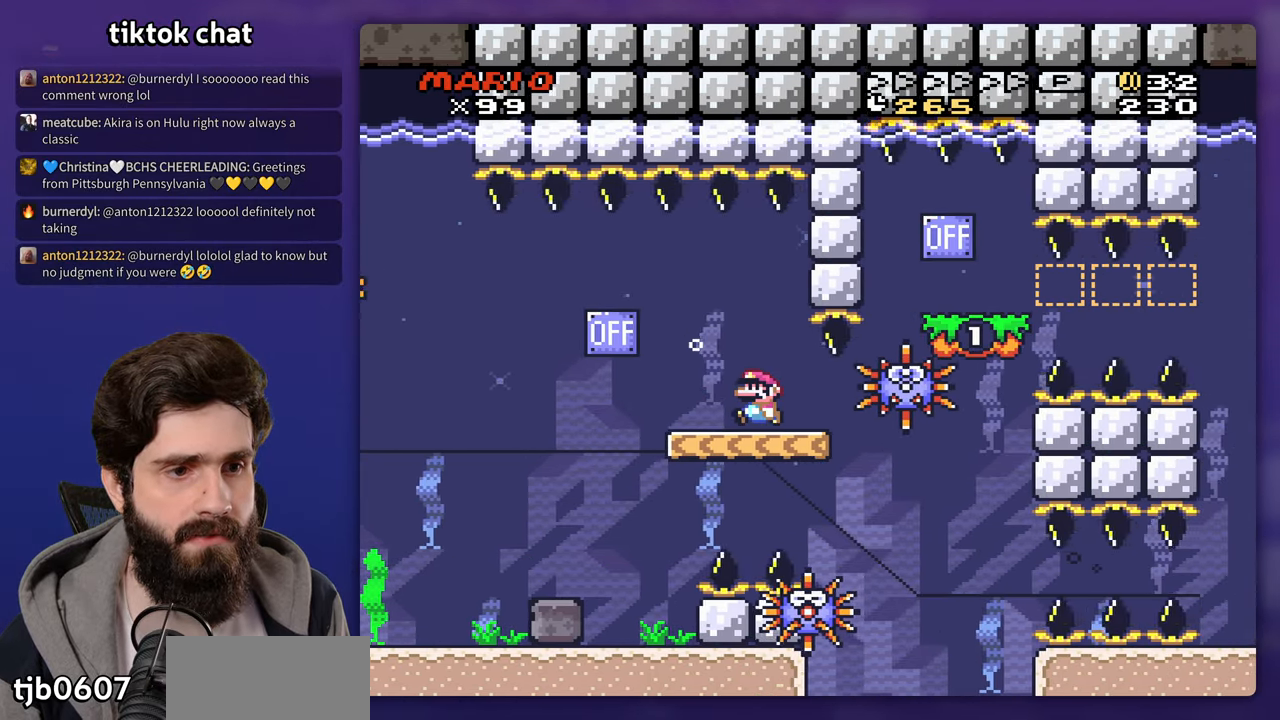
{"buttons": []}
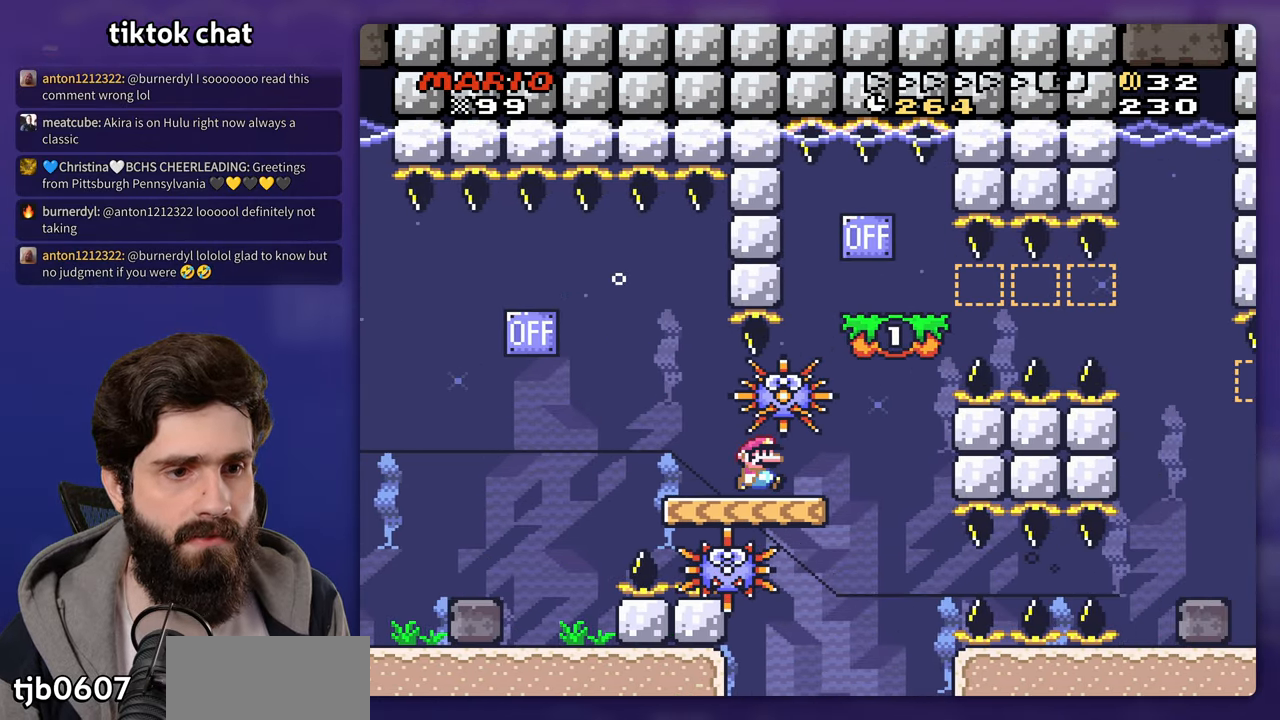
{"buttons": [], "events": []}
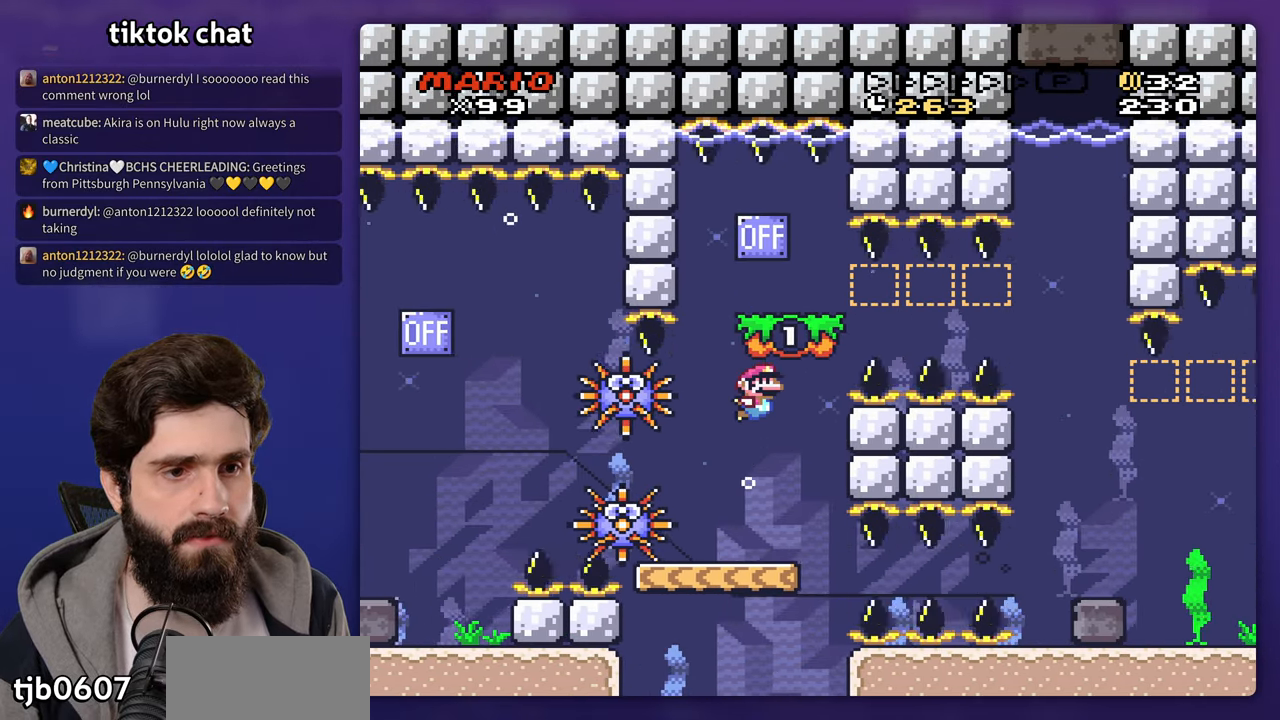
{"buttons": [], "events": [[150, "DPAD_LEFT", "down"], [367, "DPAD_LEFT", "up"]]}
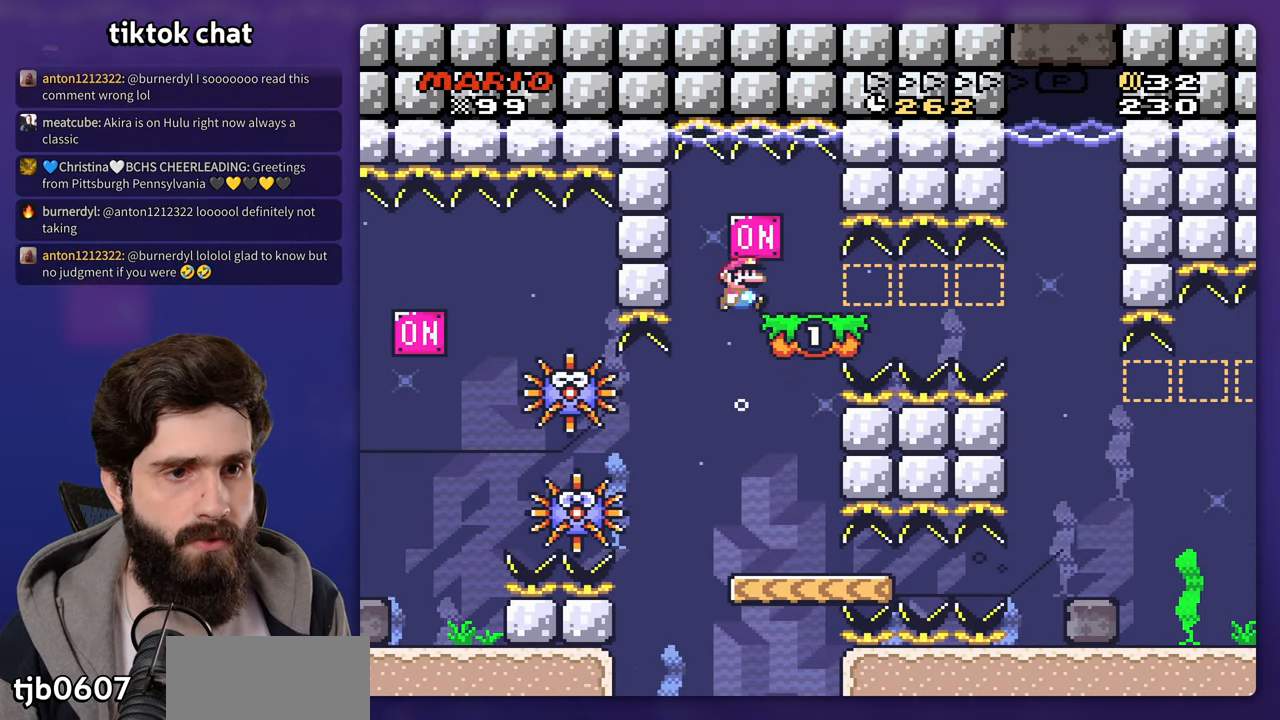
{"buttons": [], "events": []}
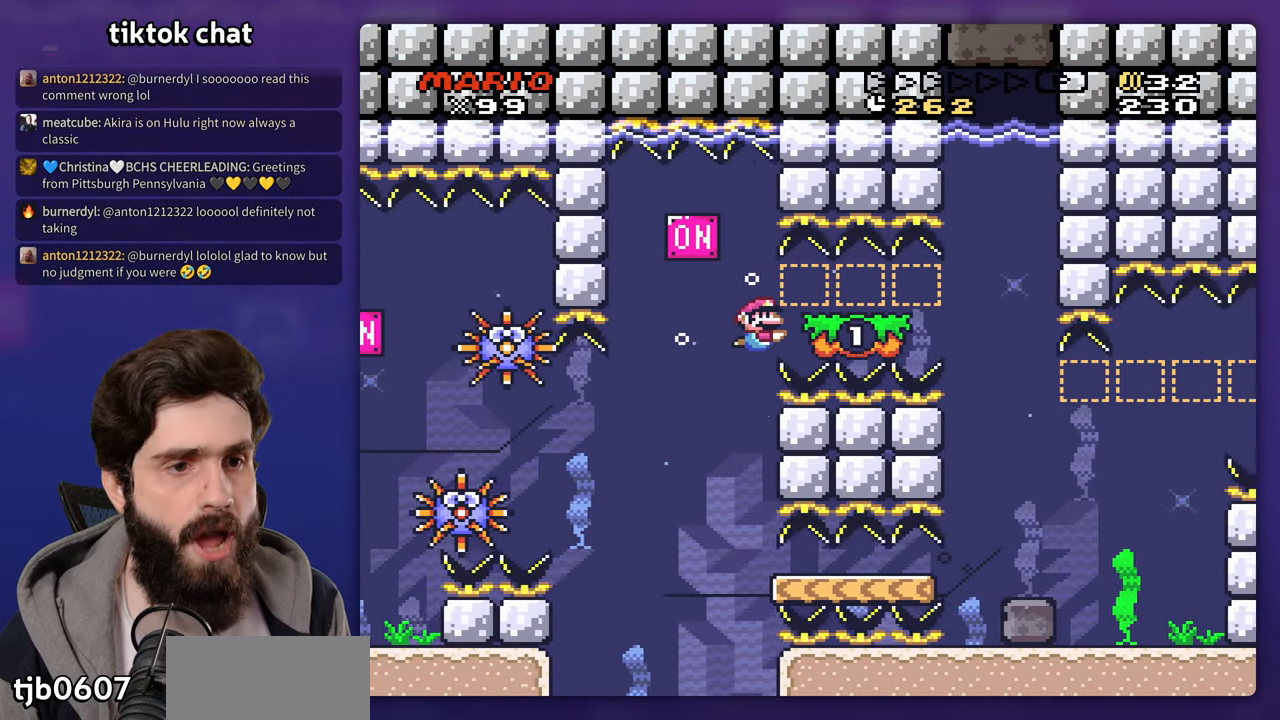
{"buttons": ["DPAD_DOWN"], "events": [[50, "DPAD_DOWN", "down"]]}
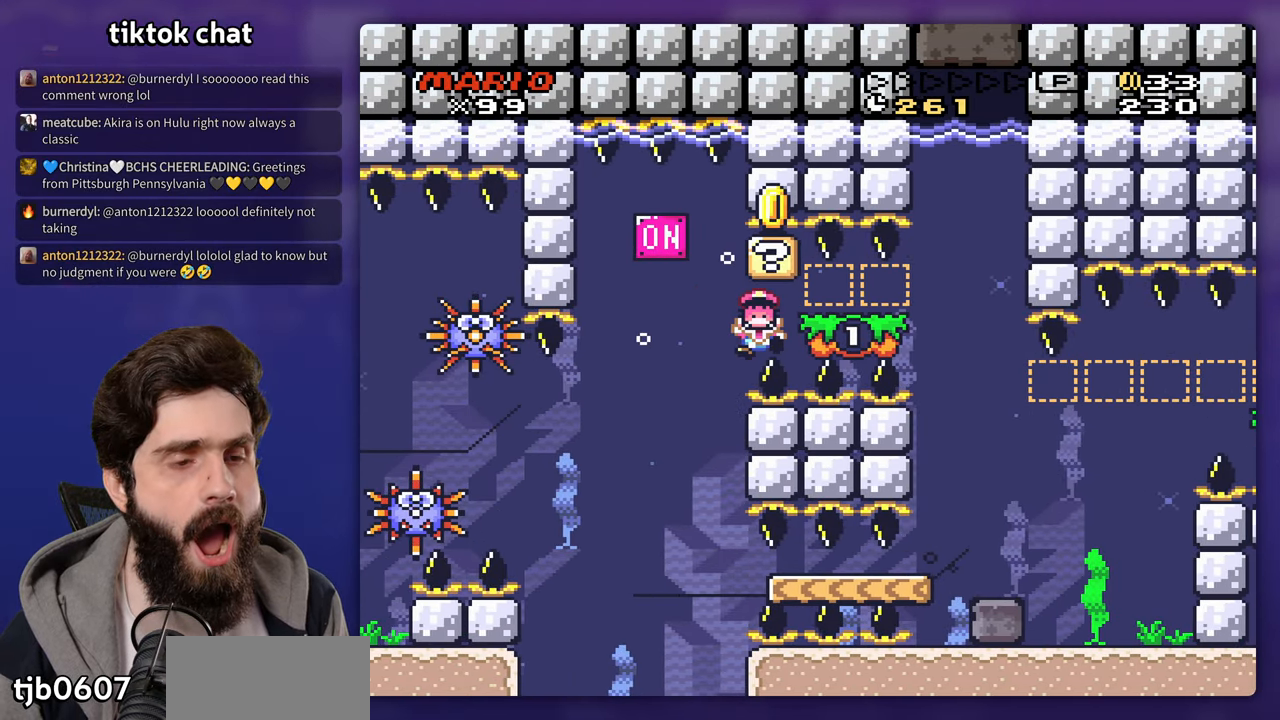
{"buttons": [], "events": [[167, "DPAD_DOWN", "up"]]}